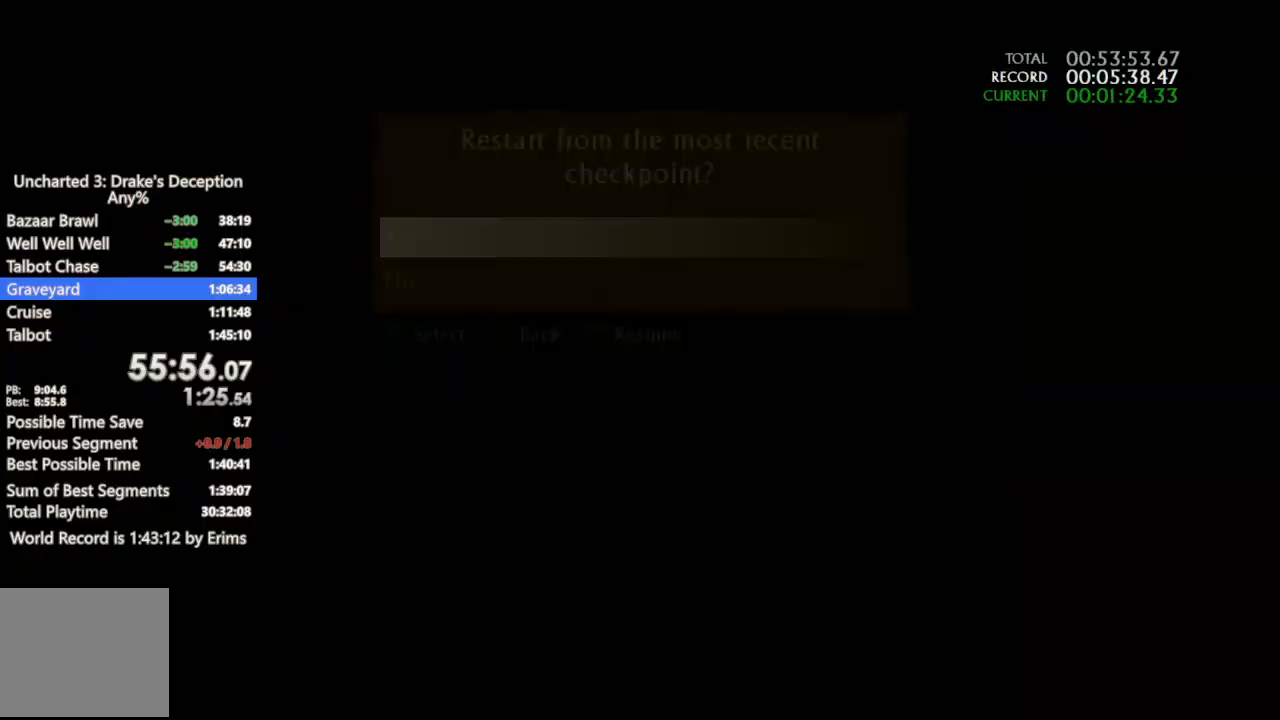
Gameplay with a controller (PlayStation layout); each line is a JSON object with the inputs held at the frame after it (dt_ms = milliseconds from this image to that frame). "events" lists button and stick changes between this image and that frame as [ms after this image, input, new state], when the widget could be followed in between. Not read: CIRCLE R3.
{"dt_ms": 500, "buttons": [], "left_stick": "center", "right_stick": "center", "events": [[33, "TRIANGLE", "down"], [100, "TRIANGLE", "up"], [200, "TRIANGLE", "down"], [300, "TRIANGLE", "up"], [367, "TRIANGLE", "down"], [467, "TRIANGLE", "up"]]}
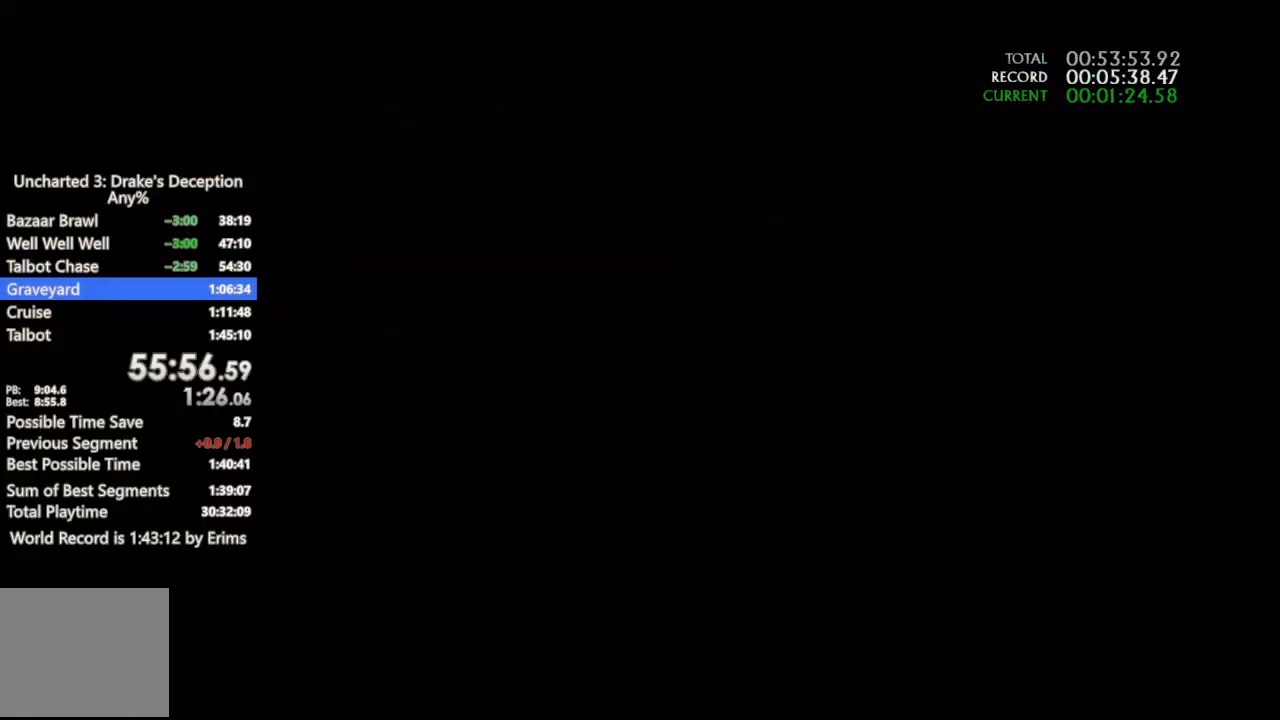
{"dt_ms": 500, "buttons": ["TRIANGLE"], "left_stick": "center", "right_stick": "center", "events": [[33, "TRIANGLE", "down"], [133, "TRIANGLE", "up"], [233, "TRIANGLE", "down"], [333, "TRIANGLE", "up"], [433, "TRIANGLE", "down"]]}
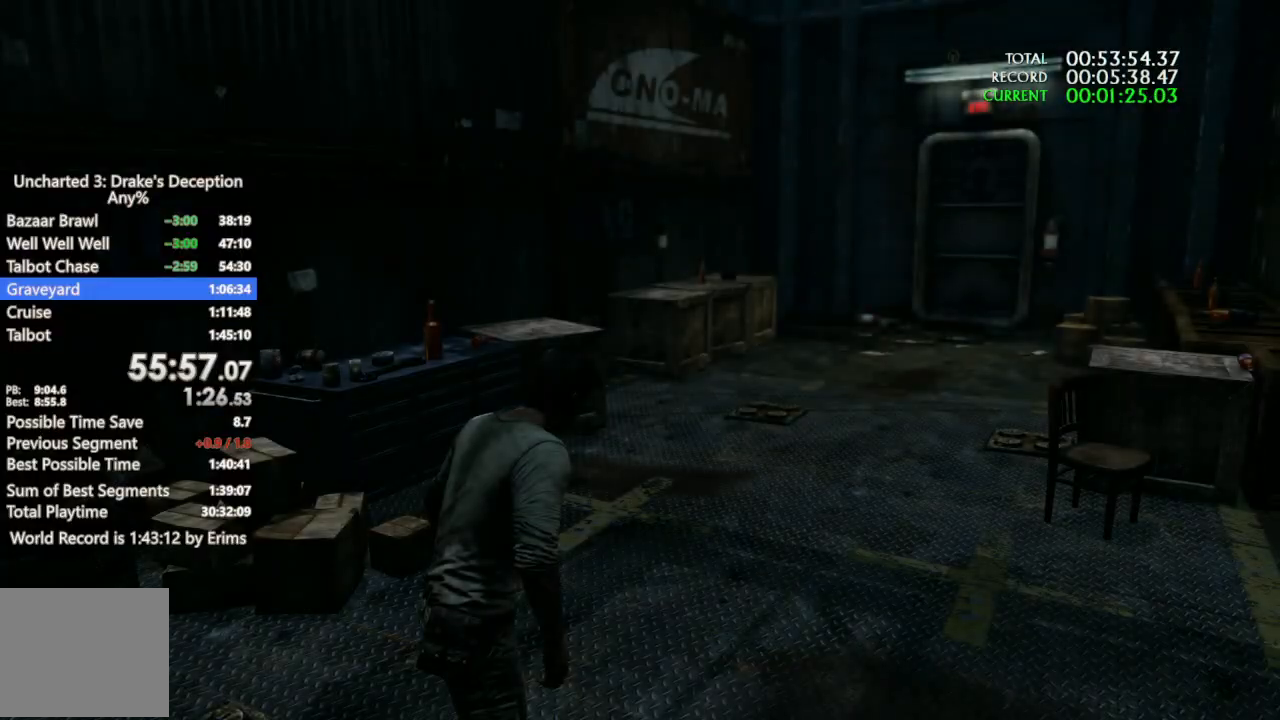
{"dt_ms": 500, "buttons": [], "left_stick": "center", "right_stick": "center", "events": [[33, "TRIANGLE", "up"], [133, "TRIANGLE", "down"], [233, "TRIANGLE", "up"], [333, "TRIANGLE", "down"], [433, "TRIANGLE", "up"]]}
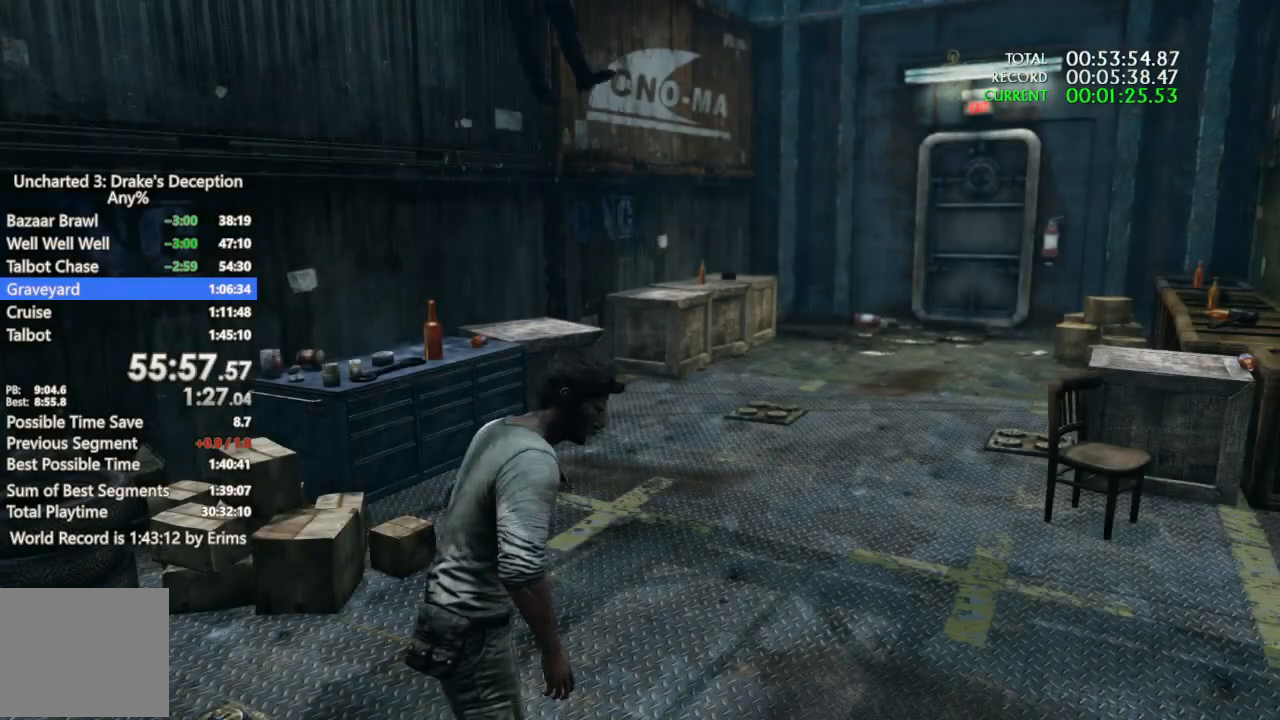
{"dt_ms": 500, "buttons": ["TRIANGLE"], "left_stick": "center", "right_stick": "center", "events": [[33, "TRIANGLE", "down"], [133, "TRIANGLE", "up"], [233, "TRIANGLE", "down"], [367, "TRIANGLE", "up"], [433, "TRIANGLE", "down"]]}
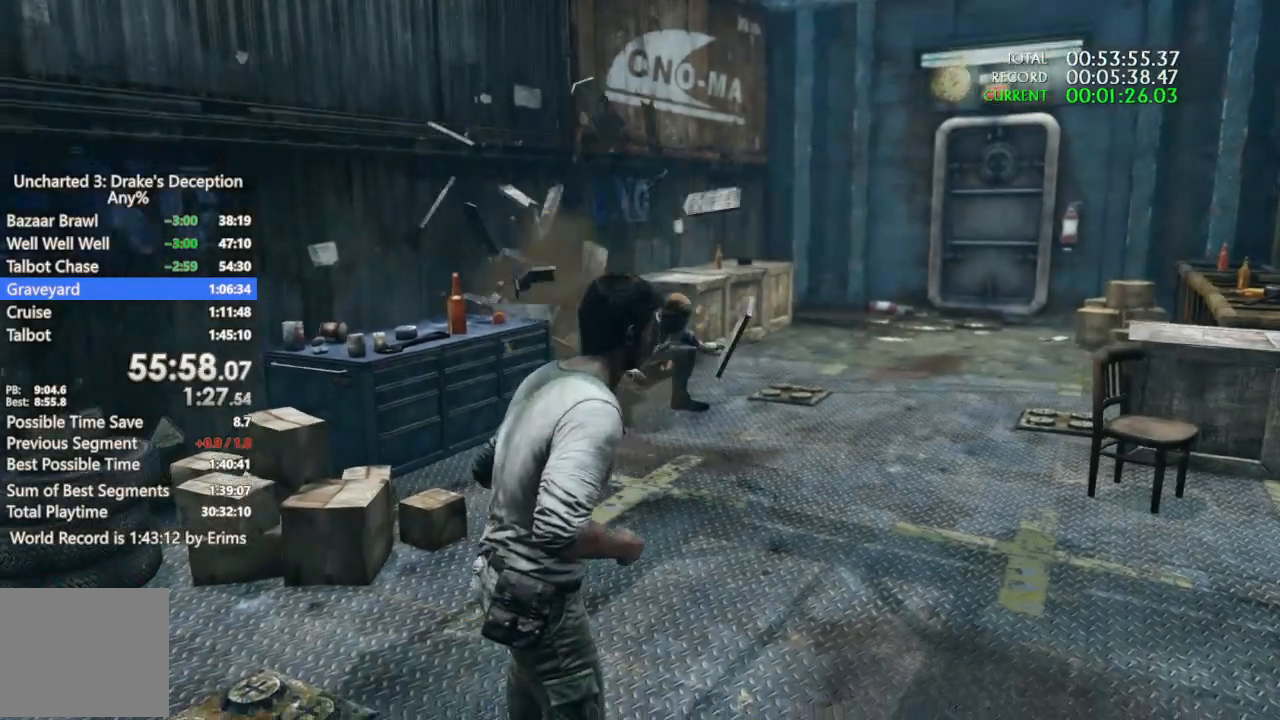
{"dt_ms": 1000, "buttons": ["TRIANGLE"], "left_stick": "center", "right_stick": "center"}
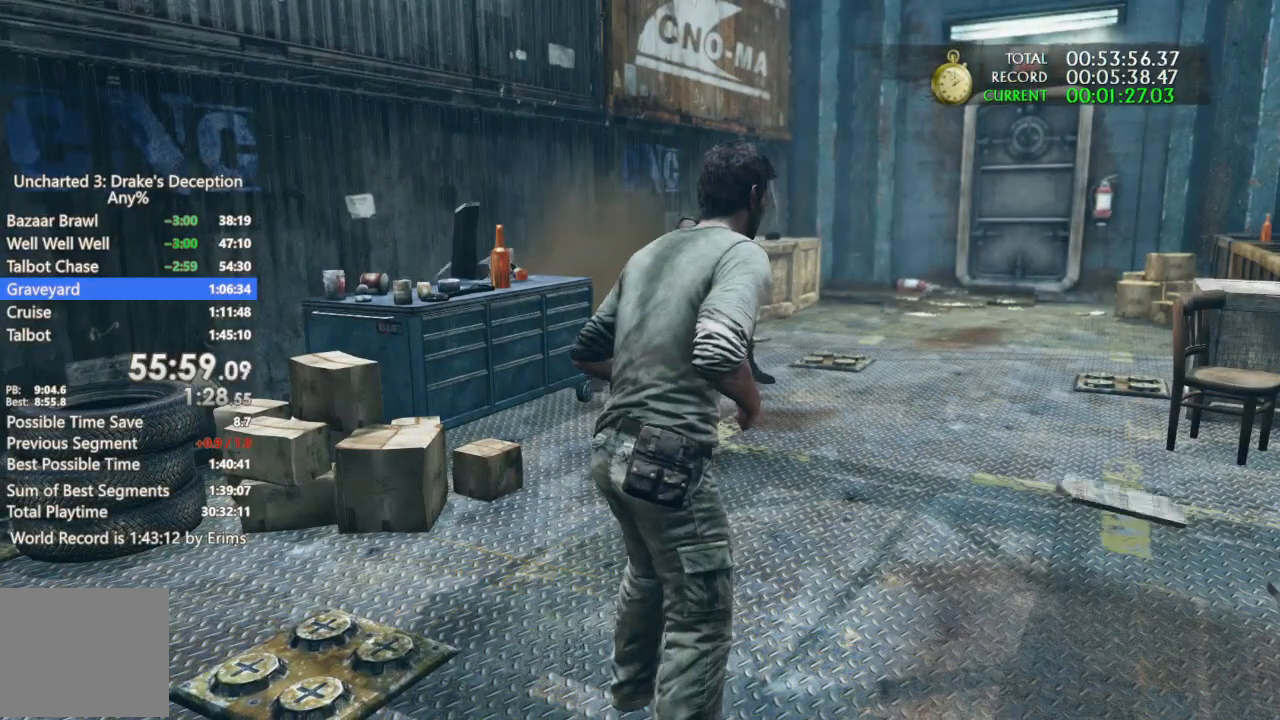
{"dt_ms": 500, "buttons": ["TRIANGLE"], "left_stick": "center", "right_stick": "center", "events": [[100, "TRIANGLE", "up"], [200, "TRIANGLE", "down"], [300, "TRIANGLE", "up"], [400, "TRIANGLE", "down"]]}
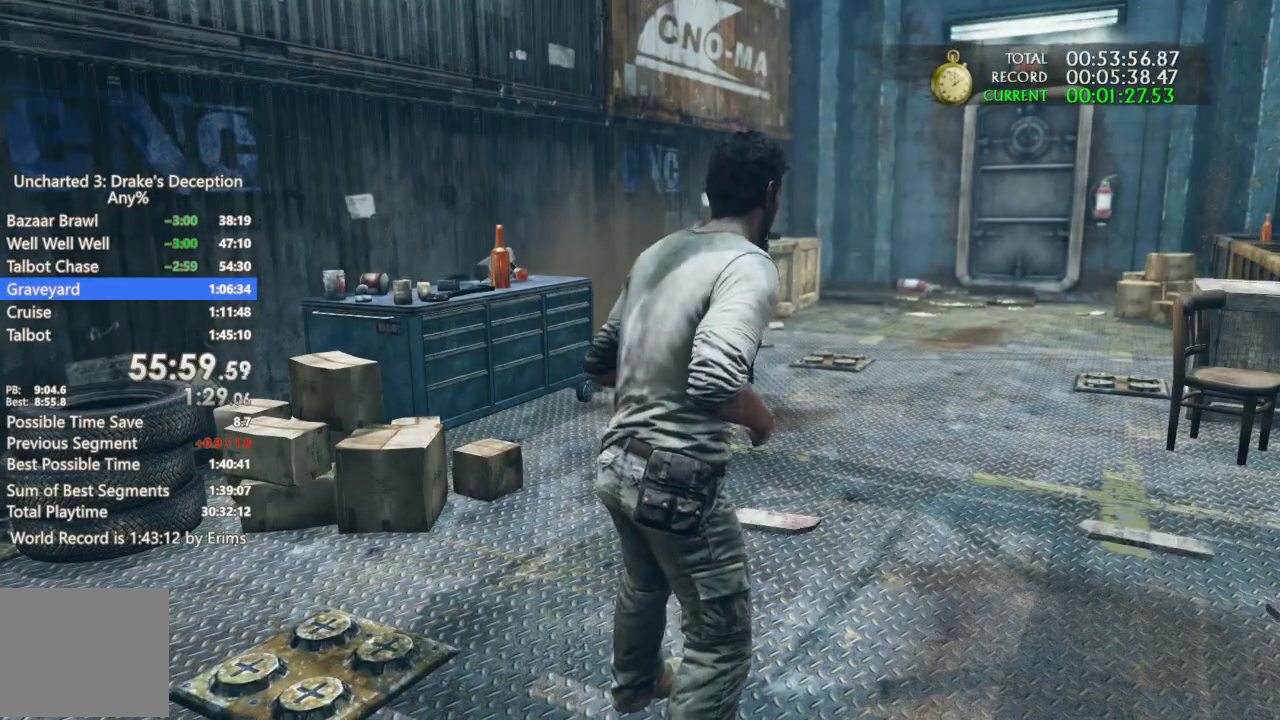
{"dt_ms": 500, "buttons": ["TRIANGLE"], "left_stick": "center", "right_stick": "center", "events": [[33, "TRIANGLE", "up"], [100, "TRIANGLE", "down"], [200, "TRIANGLE", "up"], [300, "TRIANGLE", "down"], [400, "DPAD_DOWN", "down"], [433, "TRIANGLE", "up"], [467, "DPAD_DOWN", "up"], [500, "TRIANGLE", "down"]]}
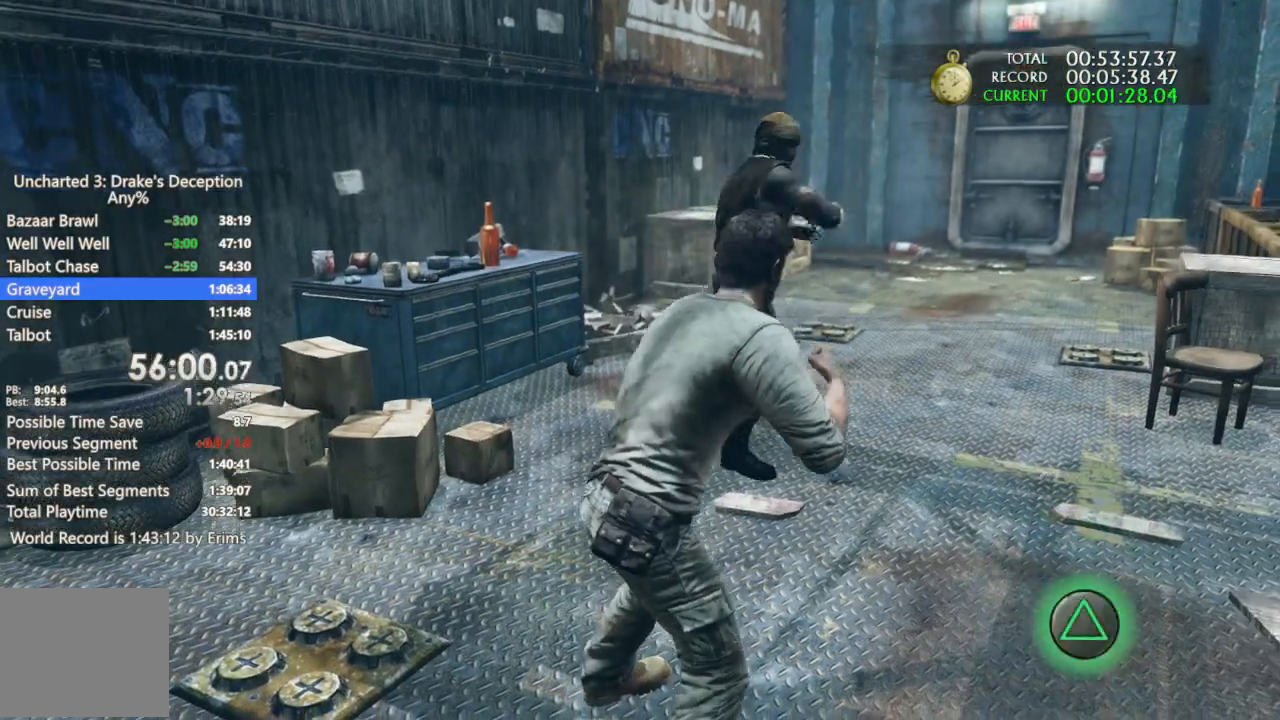
{"dt_ms": 500, "buttons": ["DPAD_DOWN"], "left_stick": "center", "right_stick": "center", "events": [[33, "DPAD_DOWN", "down"], [33, "DPAD_LEFT", "down"], [100, "DPAD_RIGHT", "down"], [100, "TRIANGLE", "up"], [200, "TRIANGLE", "down"], [300, "TRIANGLE", "up"], [300, "right_stick", "down-left"], [333, "DPAD_DOWN", "up"], [367, "TRIANGLE", "down"], [400, "DPAD_DOWN", "down"], [433, "DPAD_RIGHT", "up"], [467, "TRIANGLE", "up"], [467, "right_stick", "center"], [500, "DPAD_LEFT", "up"]]}
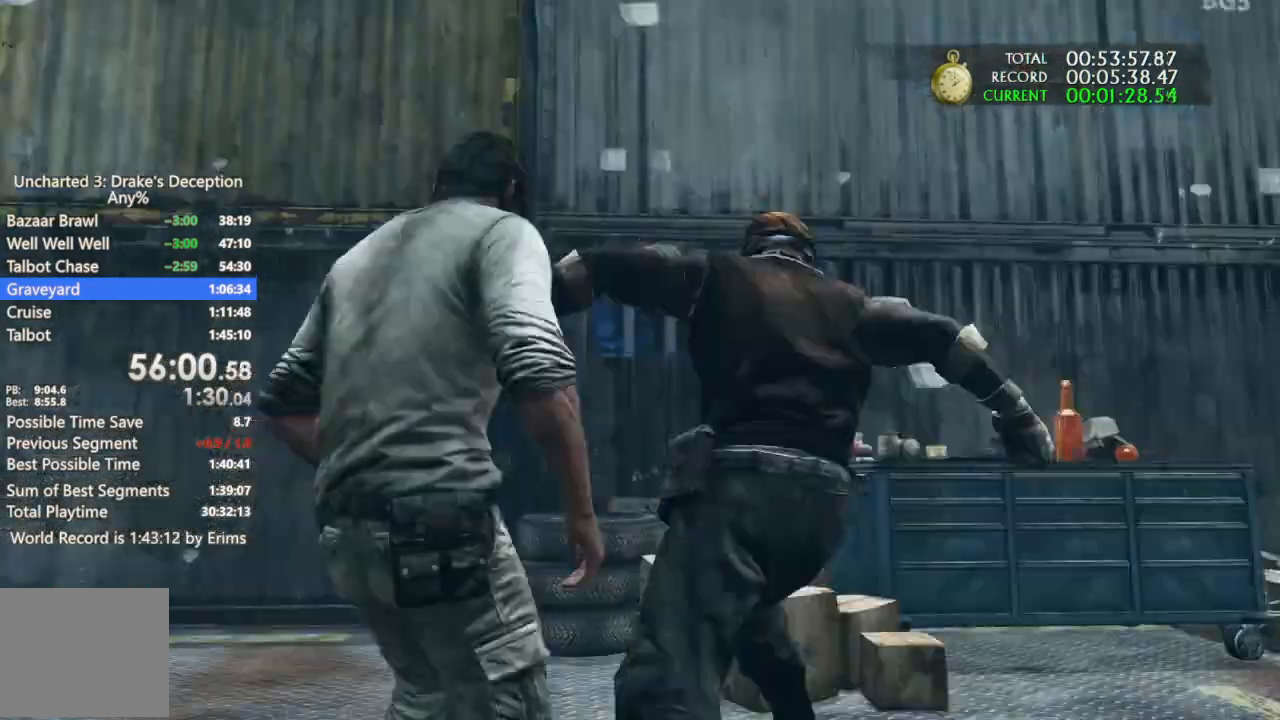
{"dt_ms": 500, "buttons": [], "left_stick": "up", "right_stick": "right", "events": [[33, "TRIANGLE", "down"], [67, "DPAD_DOWN", "up"], [200, "TRIANGLE", "up"], [200, "left_stick", "up"], [433, "right_stick", "right"]]}
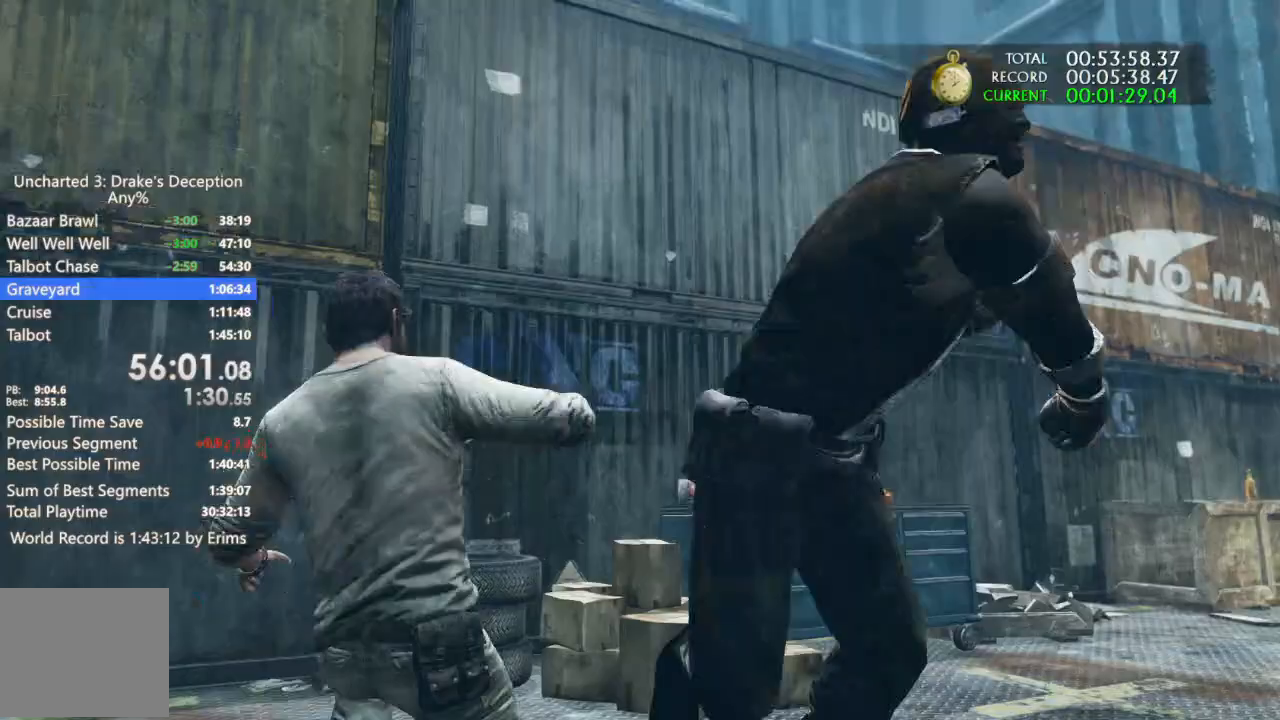
{"dt_ms": 500, "buttons": [], "left_stick": "up-left", "right_stick": "right", "events": [[167, "left_stick", "up-left"], [233, "DPAD_DOWN", "down"], [367, "DPAD_DOWN", "up"]]}
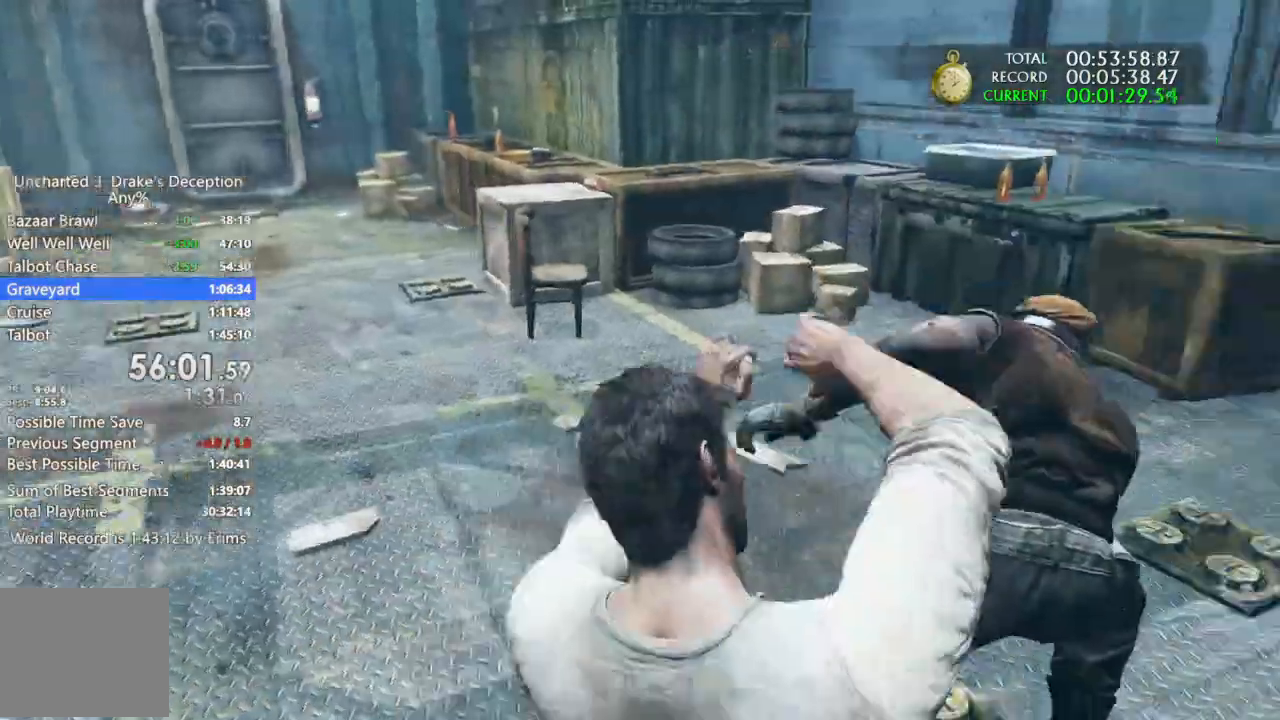
{"dt_ms": 500, "buttons": ["DPAD_DOWN", "DPAD_LEFT"], "left_stick": "up-left", "right_stick": "down-right"}
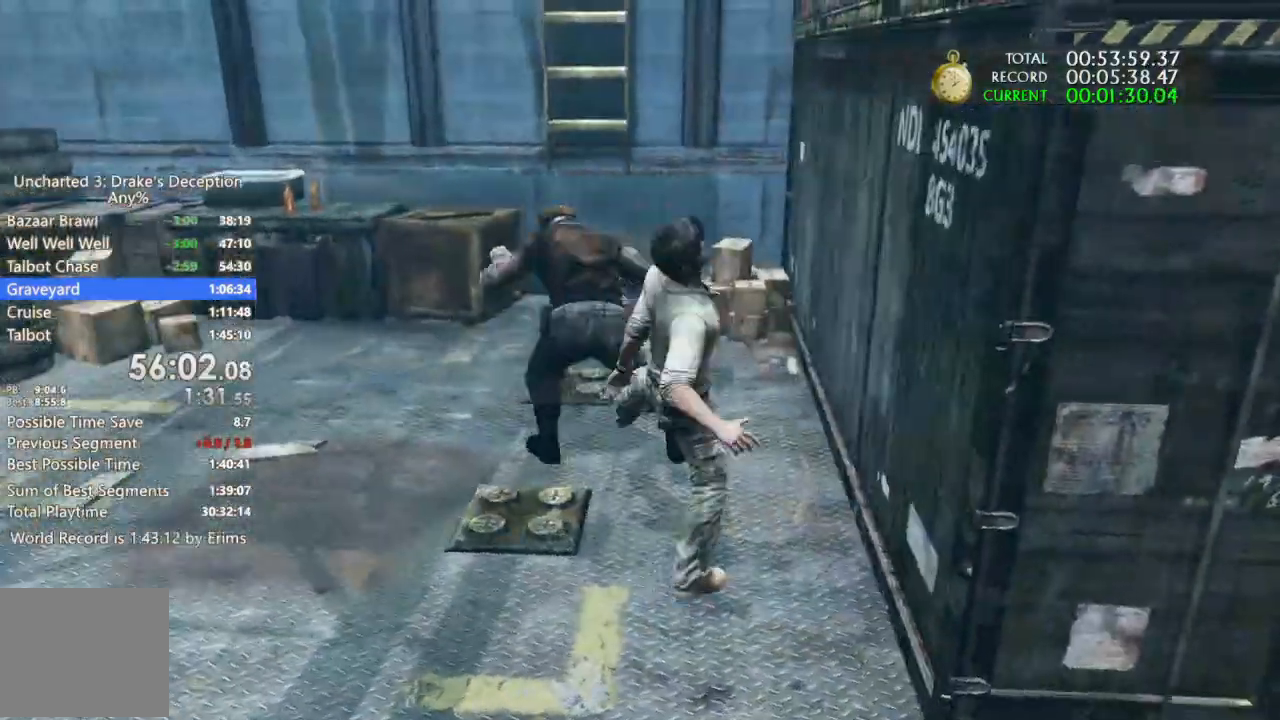
{"dt_ms": 500, "buttons": ["DPAD_DOWN", "DPAD_LEFT"], "left_stick": "up-left", "right_stick": "center"}
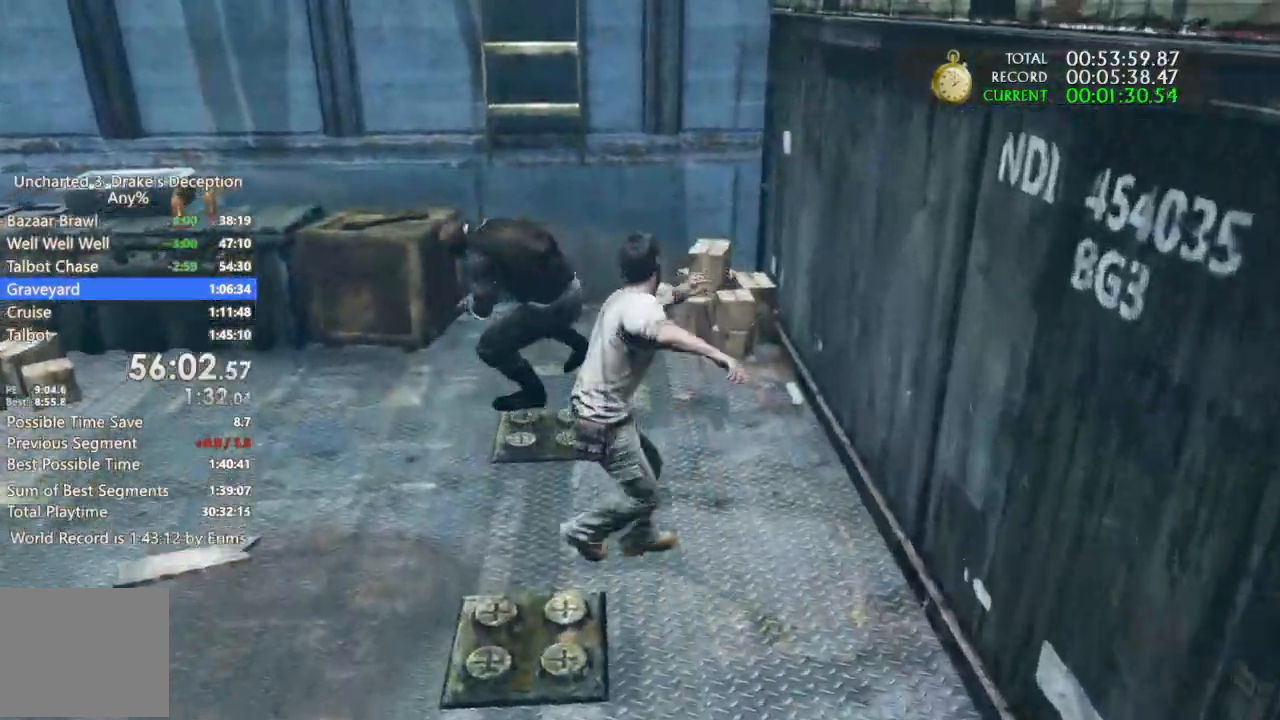
{"dt_ms": 500, "buttons": ["DPAD_RIGHT"], "left_stick": "up-left", "right_stick": "center"}
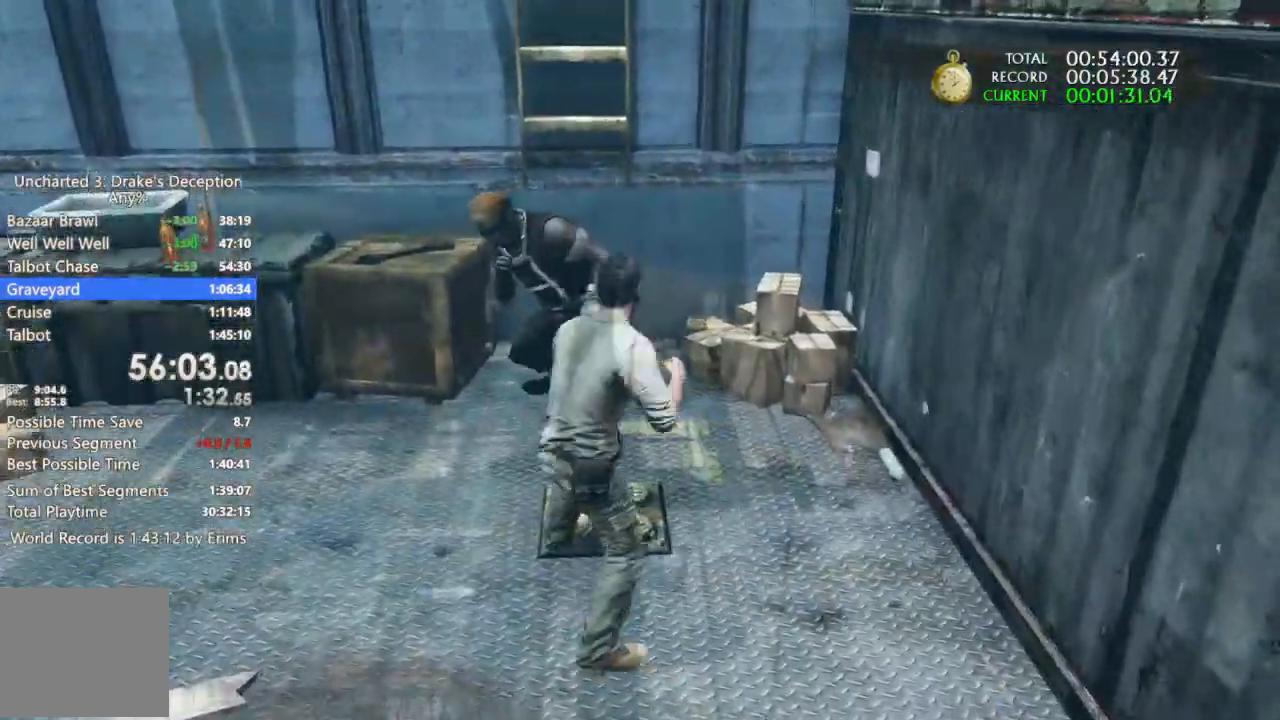
{"dt_ms": 1000, "buttons": [], "left_stick": "center", "right_stick": "center"}
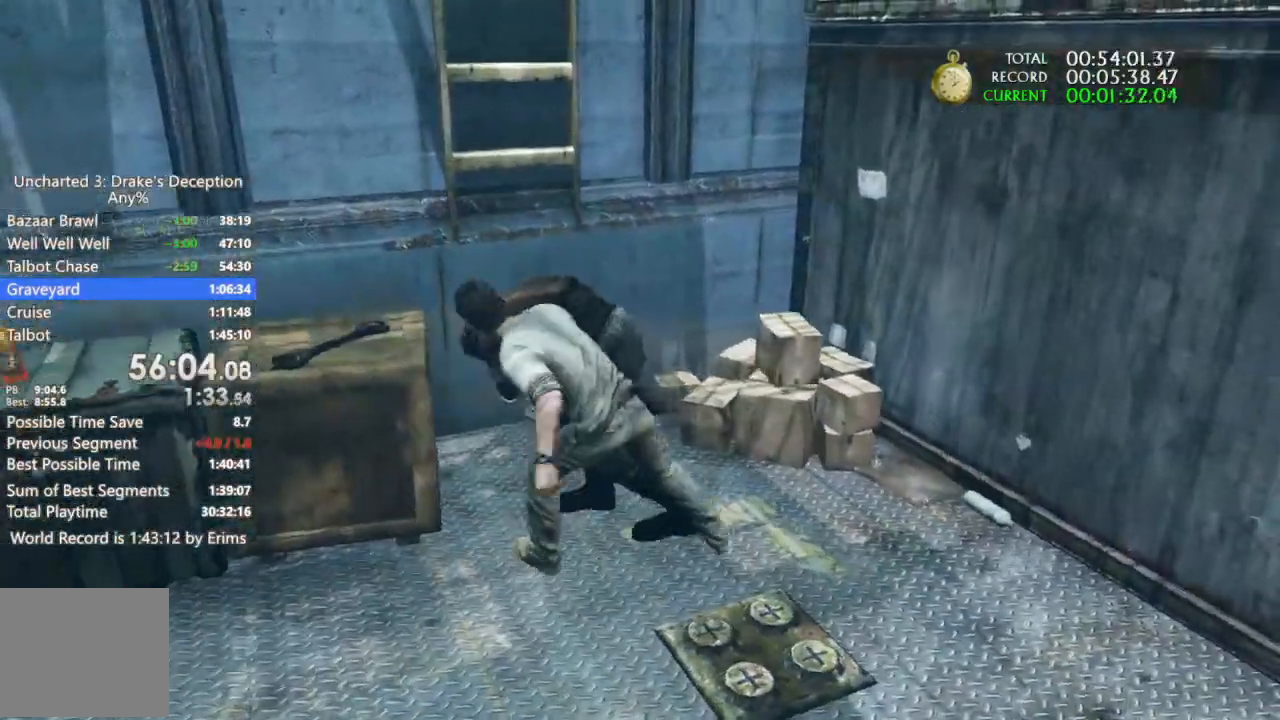
{"dt_ms": 500, "buttons": [], "left_stick": "center", "right_stick": "center", "events": []}
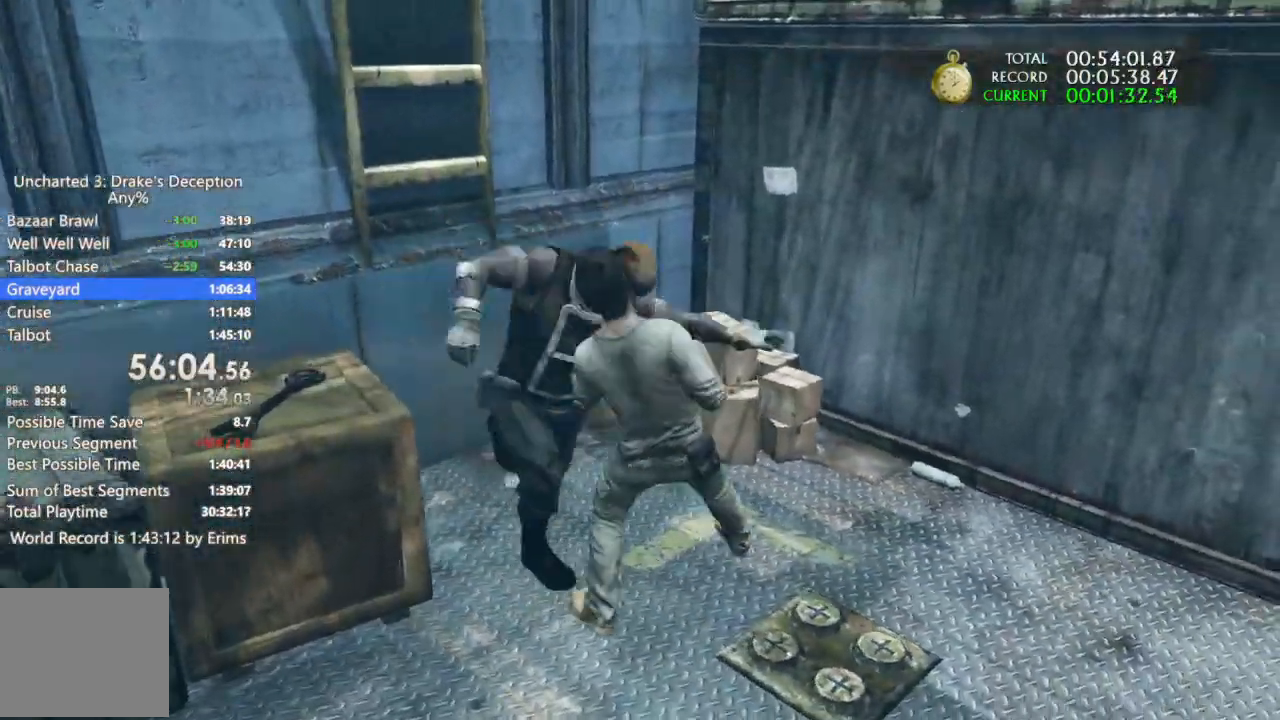
{"dt_ms": 500, "buttons": [], "left_stick": "center", "right_stick": "center", "events": []}
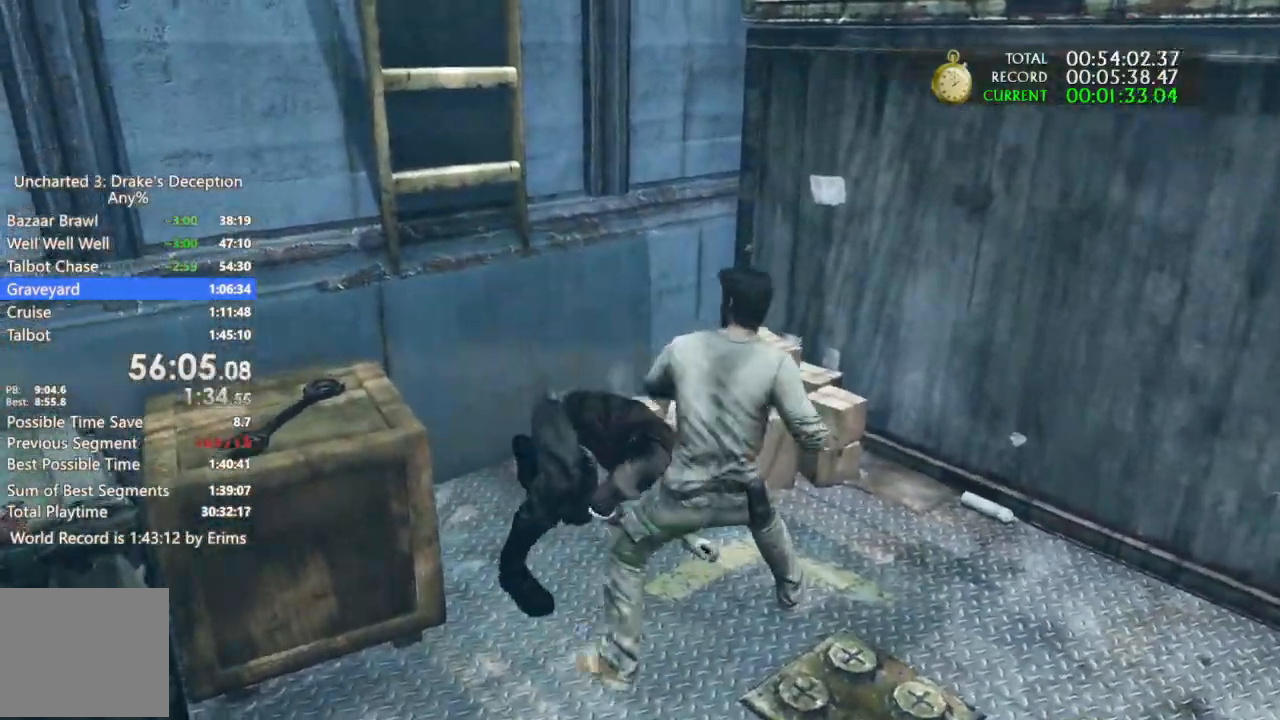
{"dt_ms": 500, "buttons": [], "left_stick": "center", "right_stick": "center", "events": []}
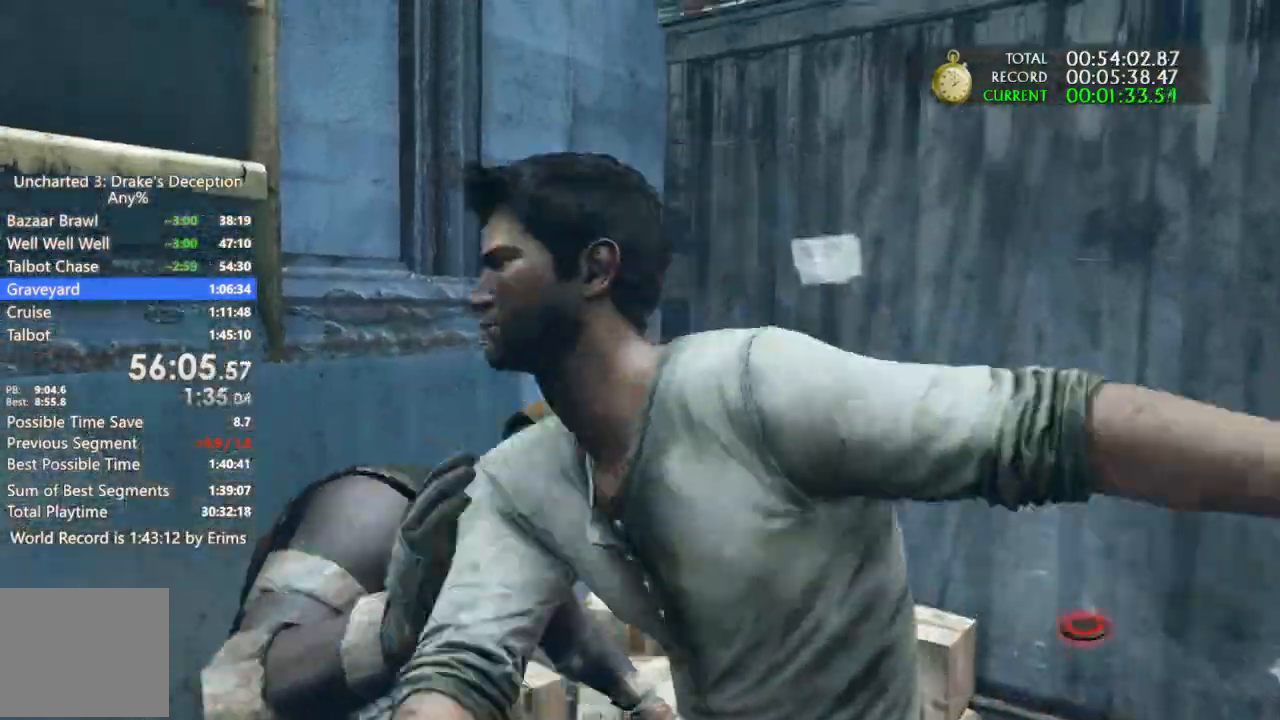
{"dt_ms": 500, "buttons": [], "left_stick": "center", "right_stick": "up", "events": [[200, "right_stick", "up"]]}
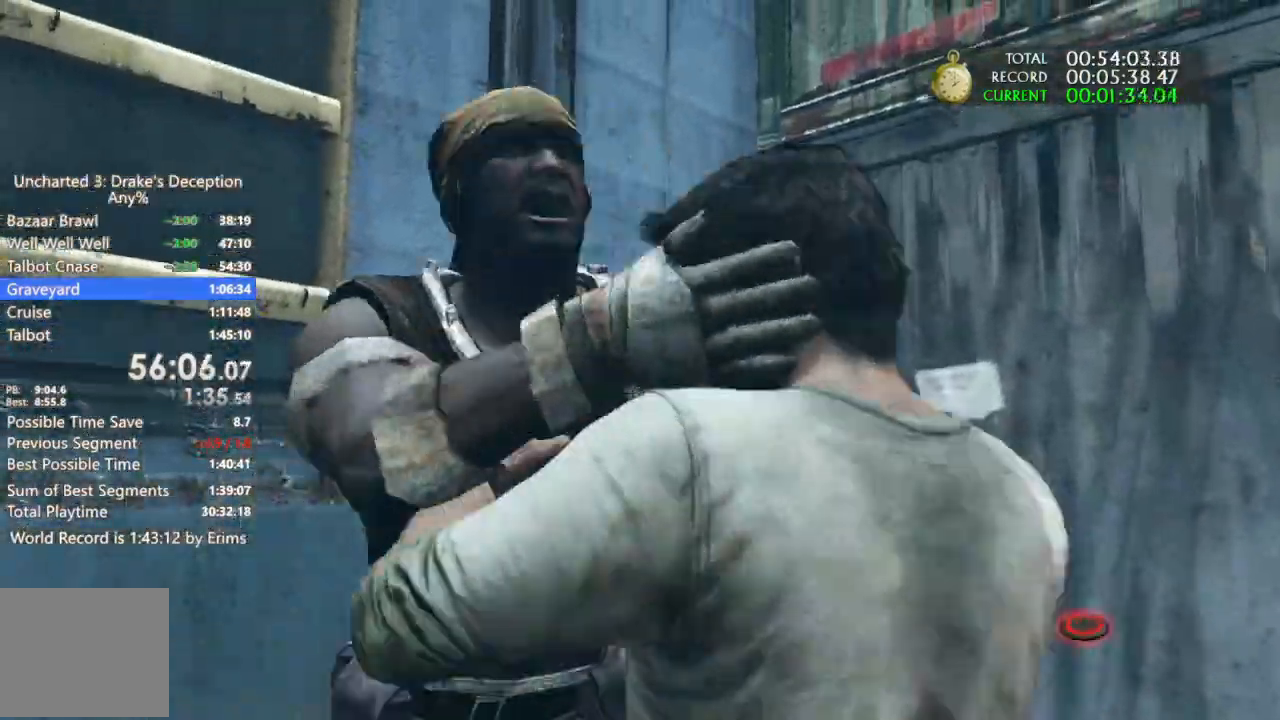
{"dt_ms": 500, "buttons": ["TRIANGLE"], "left_stick": "center", "right_stick": "center", "events": [[167, "right_stick", "center"], [500, "TRIANGLE", "down"]]}
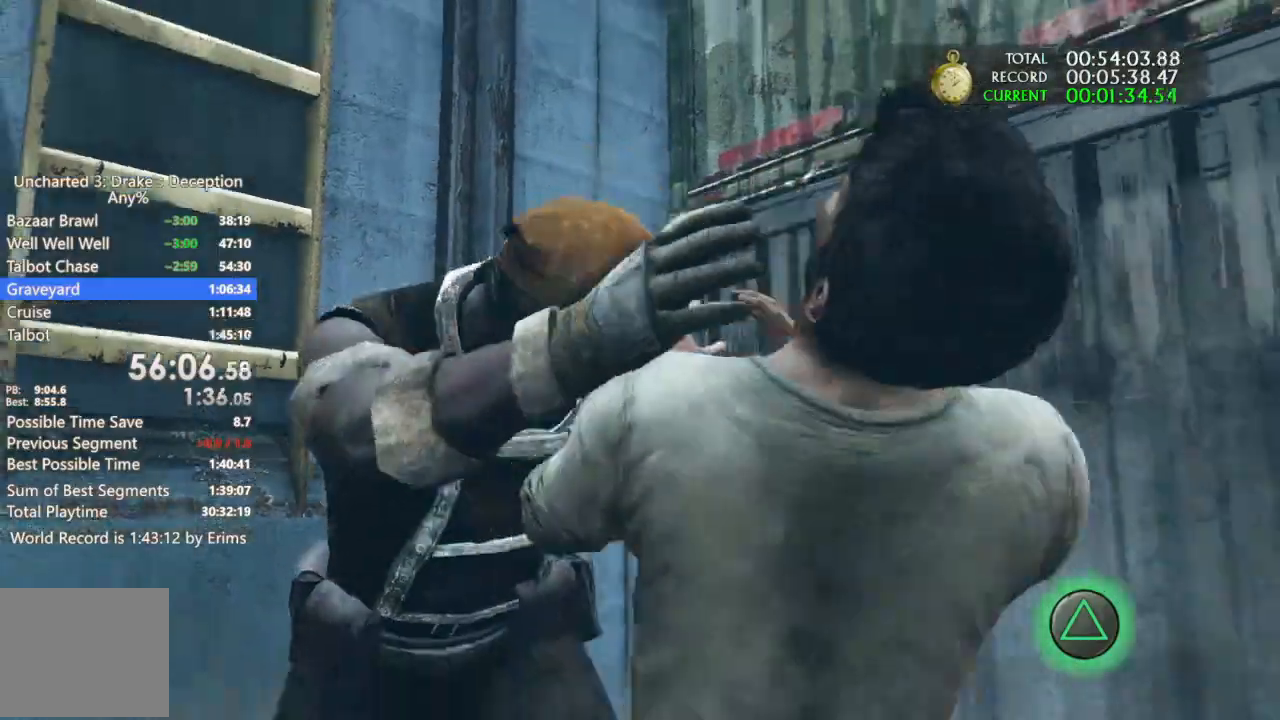
{"dt_ms": 500, "buttons": [], "left_stick": "center", "right_stick": "center", "events": [[100, "TRIANGLE", "up"], [167, "DPAD_DOWN", "down"], [167, "TRIANGLE", "down"], [267, "TRIANGLE", "up"], [333, "TRIANGLE", "down"], [433, "TRIANGLE", "up"], [467, "DPAD_DOWN", "up"]]}